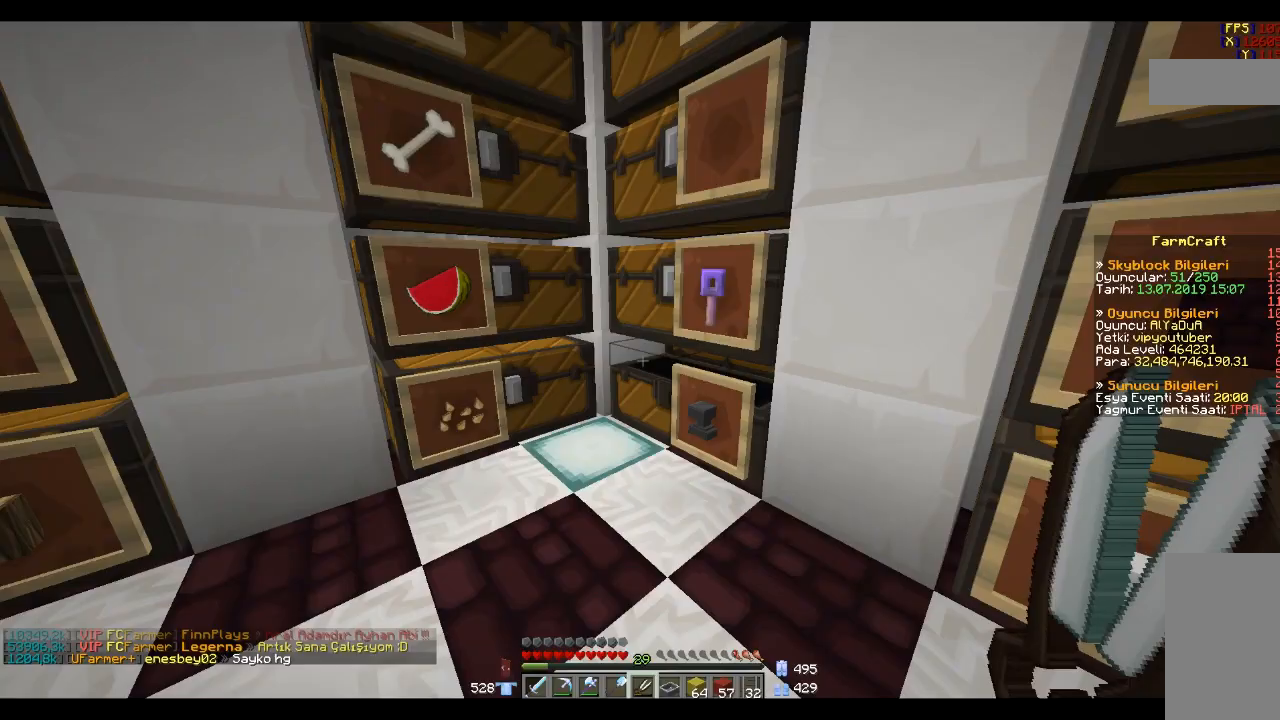
Gameplay with keyboard and mouse; each line is a JSON object with the keys and mouse buttons held at the frame after it. "events" lists presses ("down") and releases ("up") of "a", "d", "s", "space", "w", "mouse_left" and "mouse_right" between this image and that frame as [ms after this image, input, new state], when the widget could be followed in between. "mouse_left", "mouse_right" = the "left", "right" buttons of the "mouse" list. No other keys are recorded. Fast repeated clicks can show as one long hold. Mouse movement is not recorded.
{"keys": [], "mouse": [], "events": [[100, "s", "down"], [401, "s", "up"]]}
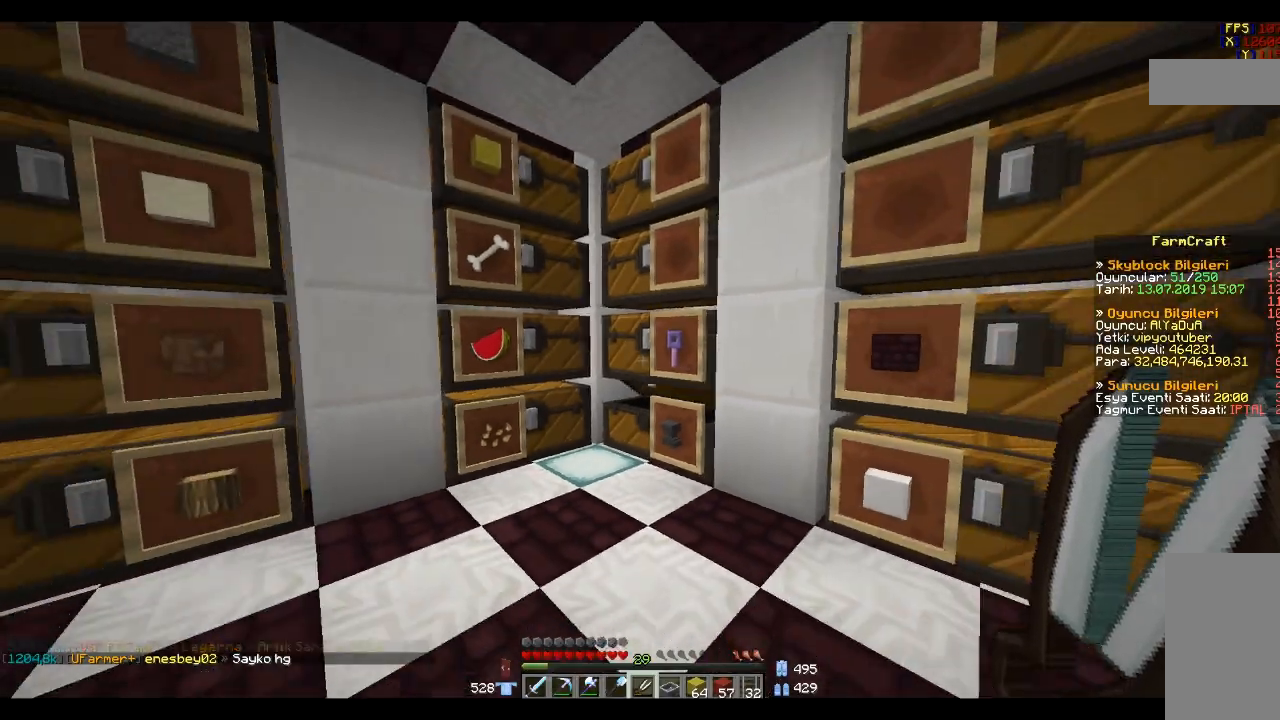
{"keys": [], "mouse": [], "events": []}
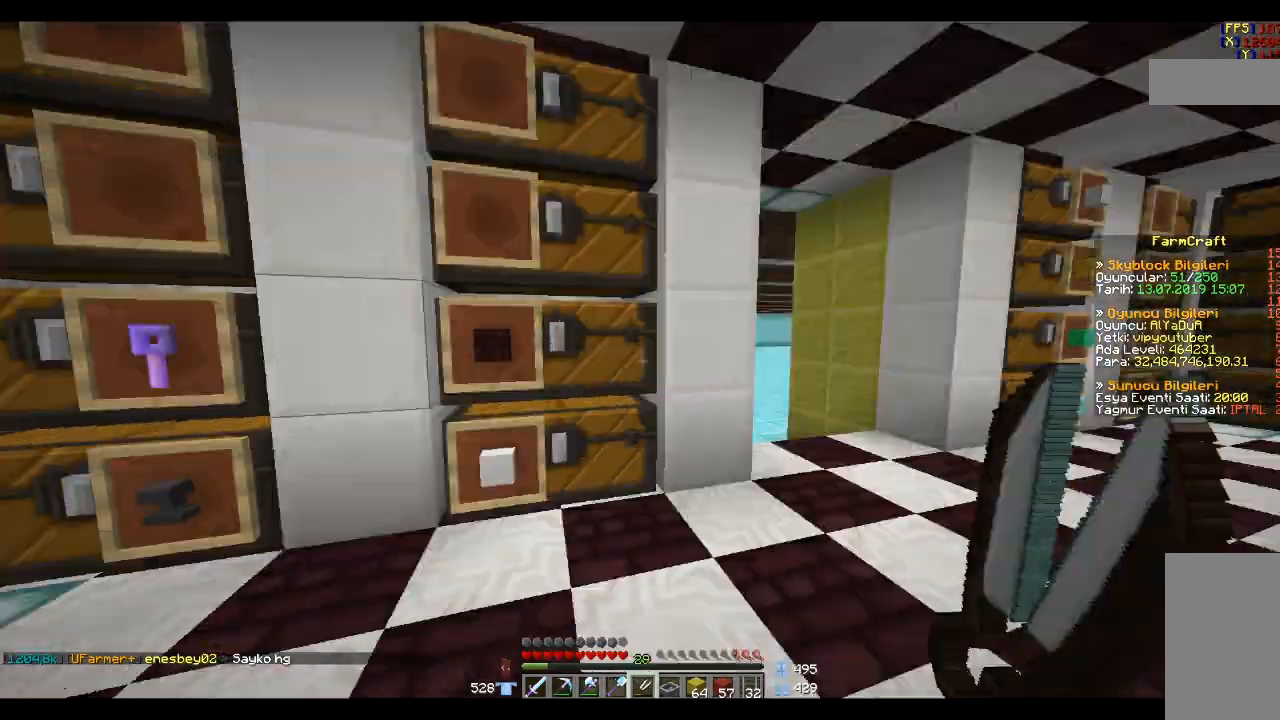
{"keys": ["d", "w"], "mouse": [], "events": [[134, "d", "down"], [234, "w", "down"]]}
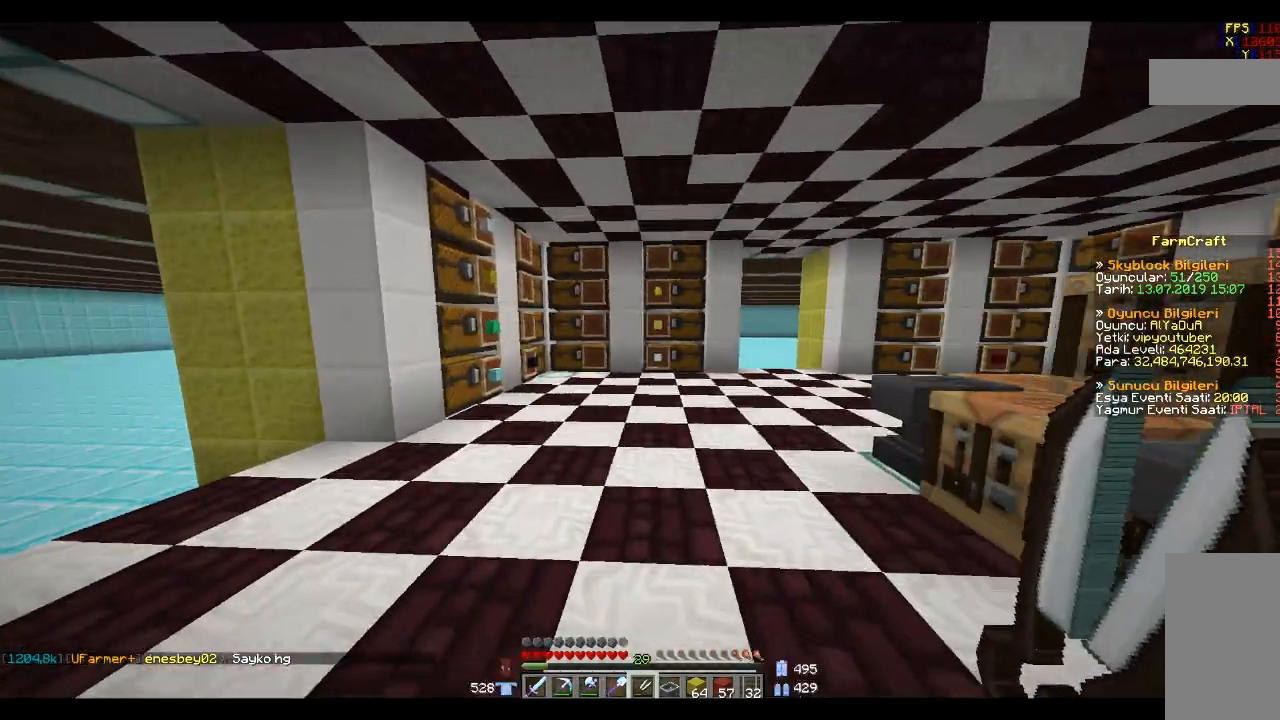
{"keys": [], "mouse": [], "events": [[33, "d", "up"], [33, "space", "down"], [167, "space", "up"], [300, "space", "down"], [400, "space", "up"], [400, "w", "up"]]}
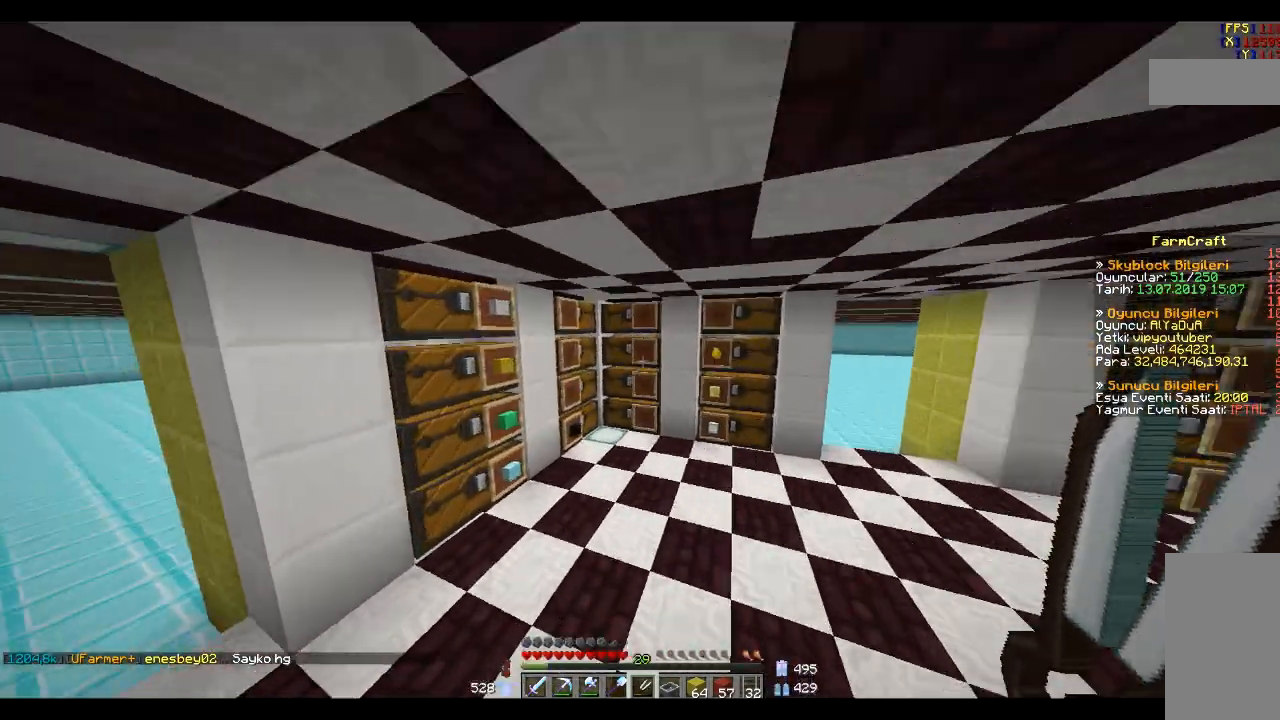
{"keys": ["a"], "mouse": [], "events": [[467, "a", "down"]]}